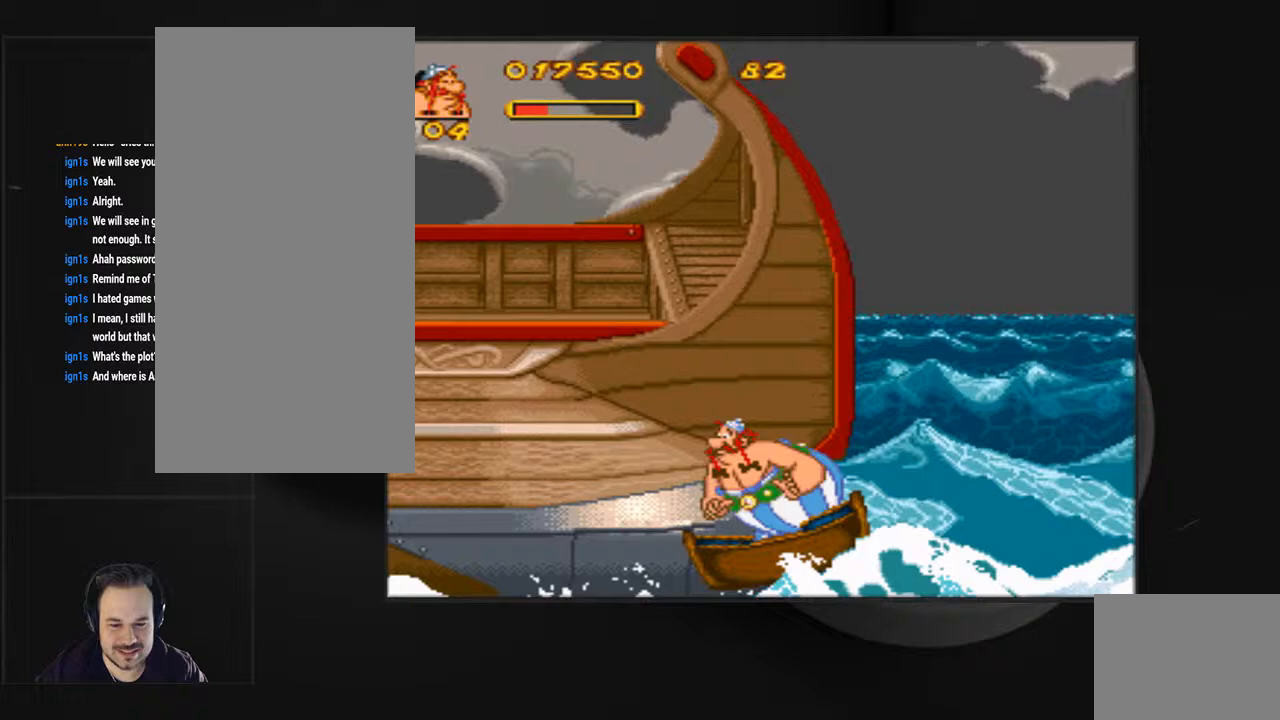
Gameplay with a controller (PlayStation layout); each line is a JSON object with the inputs held at the frame after it. "events" lists button and stick changes between this image and that frame as [ms after this image, input, new state], when the widget could be followed in between. Not read: L3 R3 left_stick right_stick.
{"buttons": ["DPAD_LEFT"], "events": []}
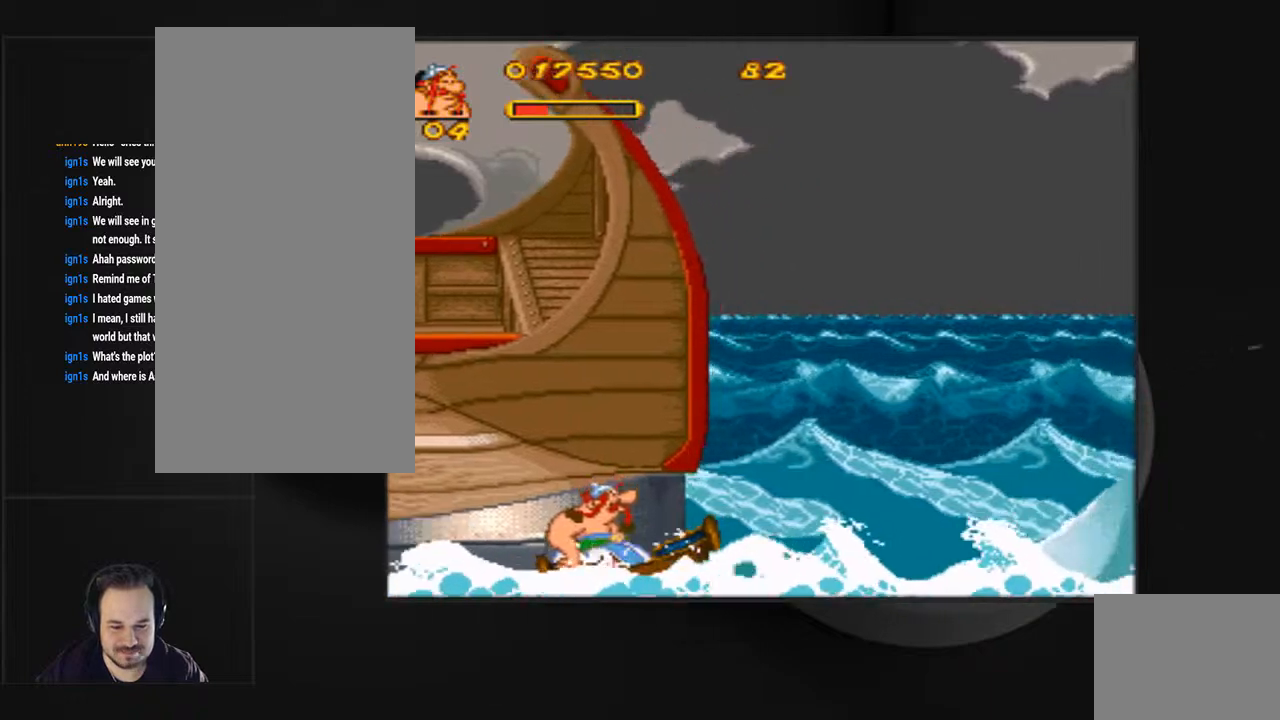
{"buttons": ["DPAD_RIGHT"], "events": [[367, "DPAD_LEFT", "up"], [433, "DPAD_RIGHT", "down"]]}
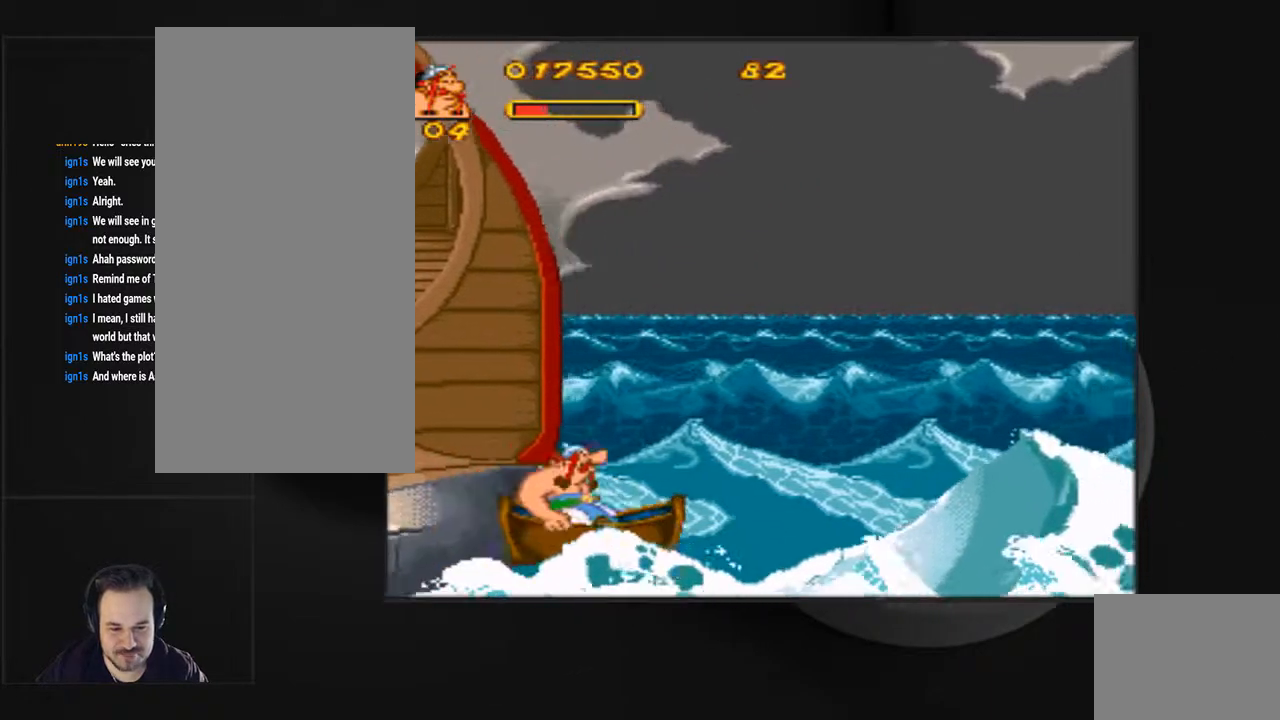
{"buttons": ["DPAD_RIGHT"], "events": []}
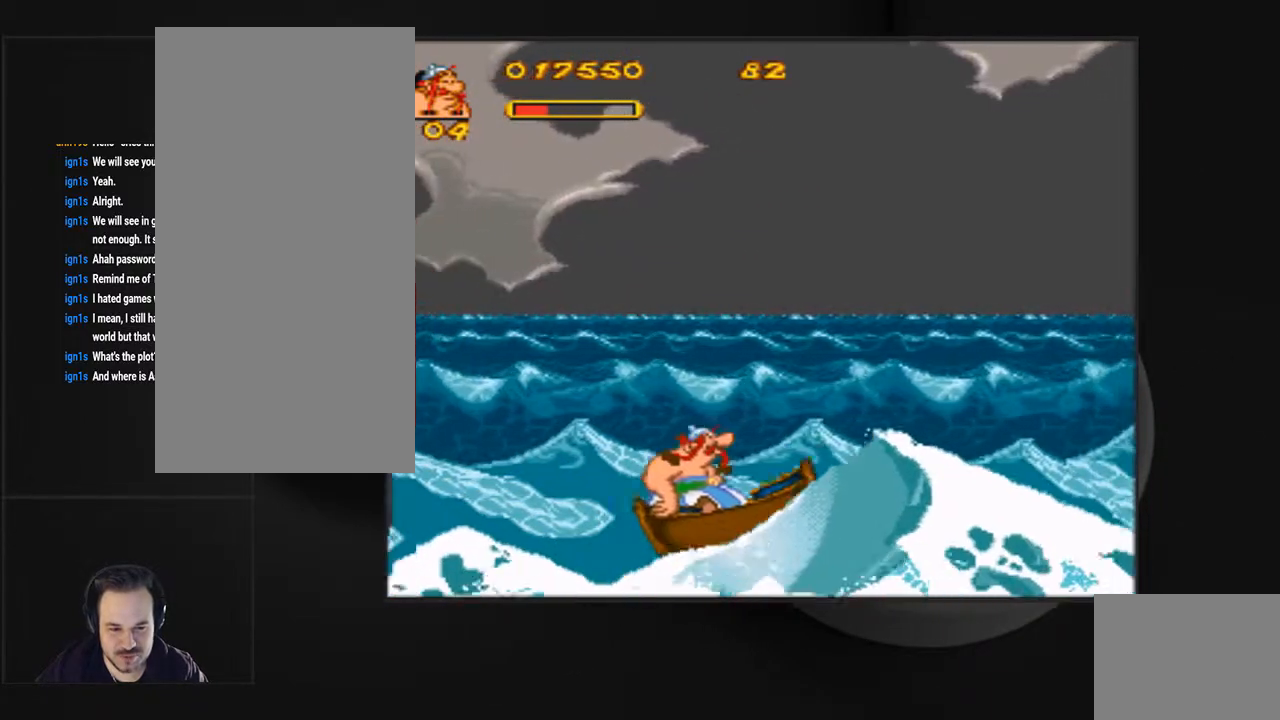
{"buttons": ["DPAD_LEFT"], "events": [[133, "DPAD_RIGHT", "up"], [300, "DPAD_LEFT", "down"]]}
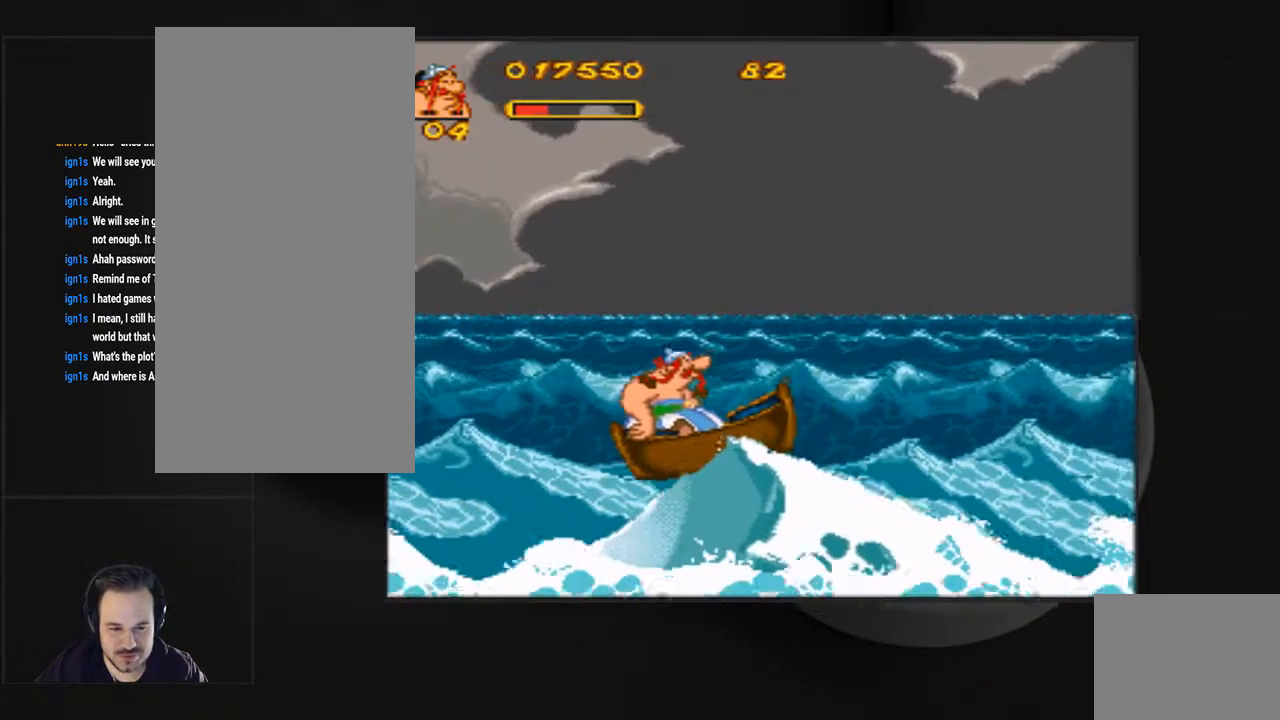
{"buttons": [], "events": [[433, "DPAD_LEFT", "up"]]}
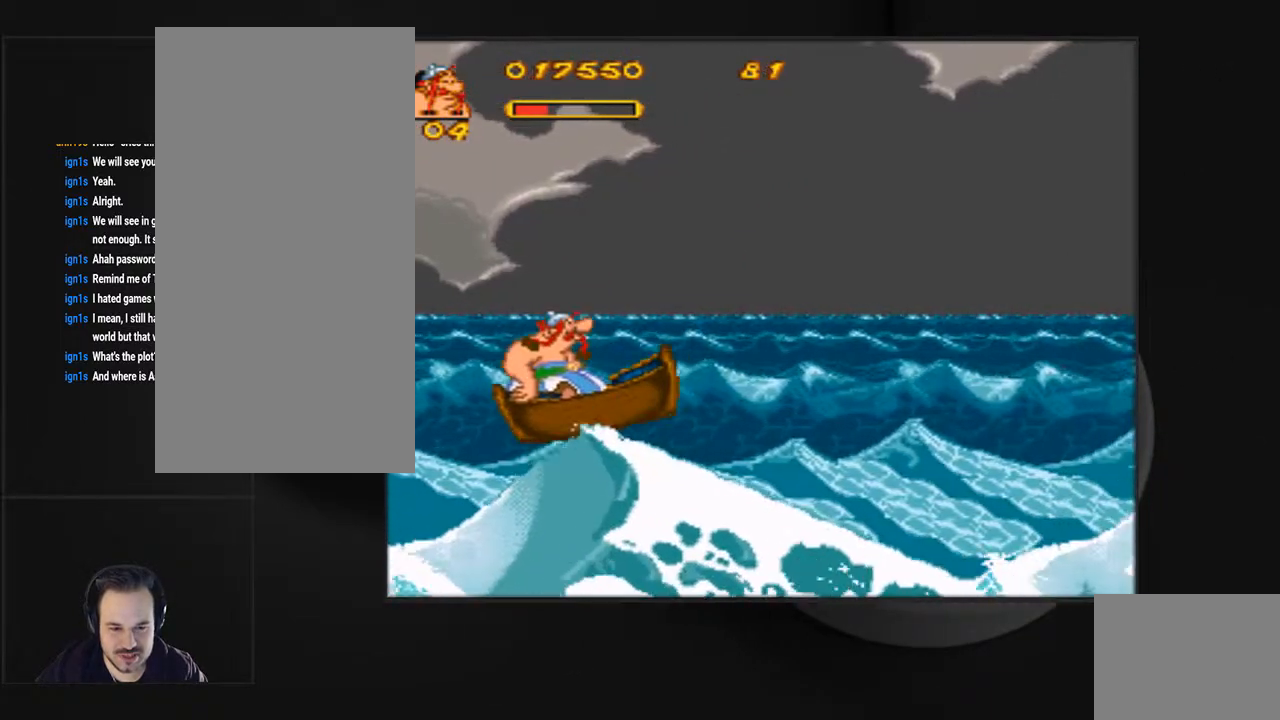
{"buttons": [], "events": []}
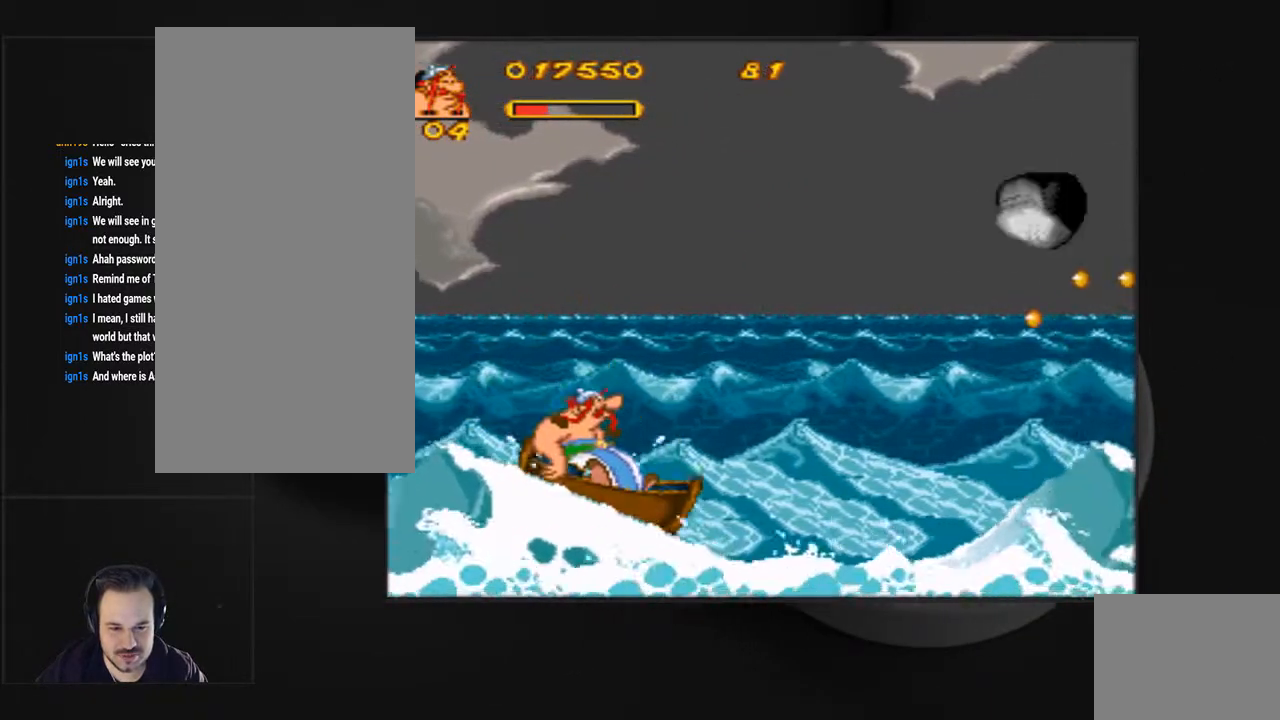
{"buttons": ["DPAD_RIGHT"], "events": [[333, "DPAD_RIGHT", "down"]]}
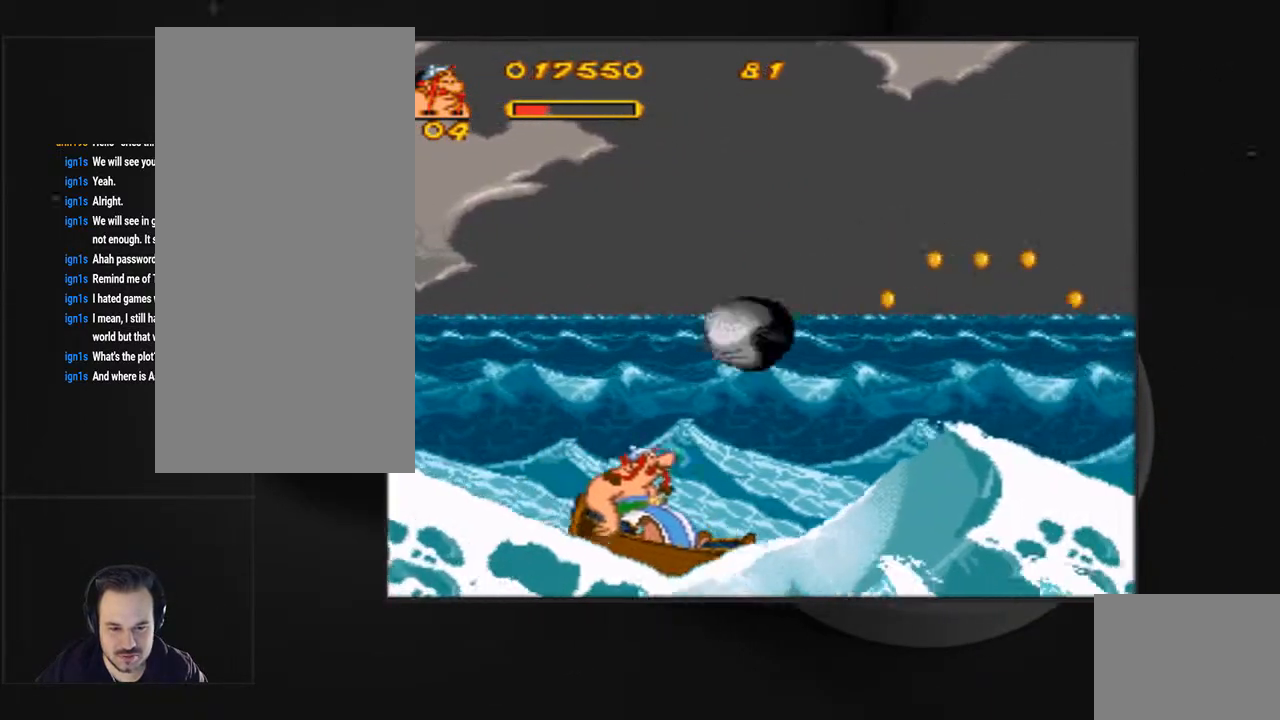
{"buttons": ["CROSS", "DPAD_LEFT"], "events": [[367, "DPAD_RIGHT", "up"], [500, "CROSS", "down"], [500, "DPAD_LEFT", "down"]]}
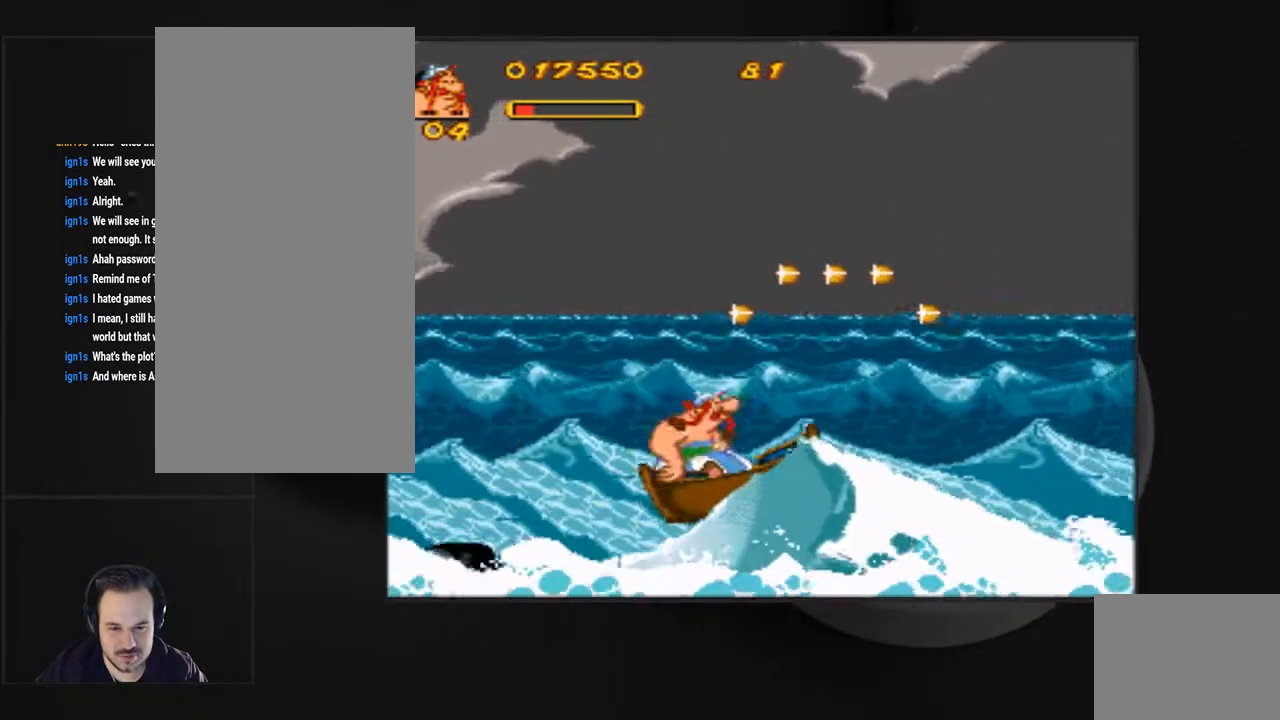
{"buttons": ["DPAD_RIGHT"], "events": [[167, "DPAD_LEFT", "up"], [200, "DPAD_RIGHT", "down"], [433, "CROSS", "up"]]}
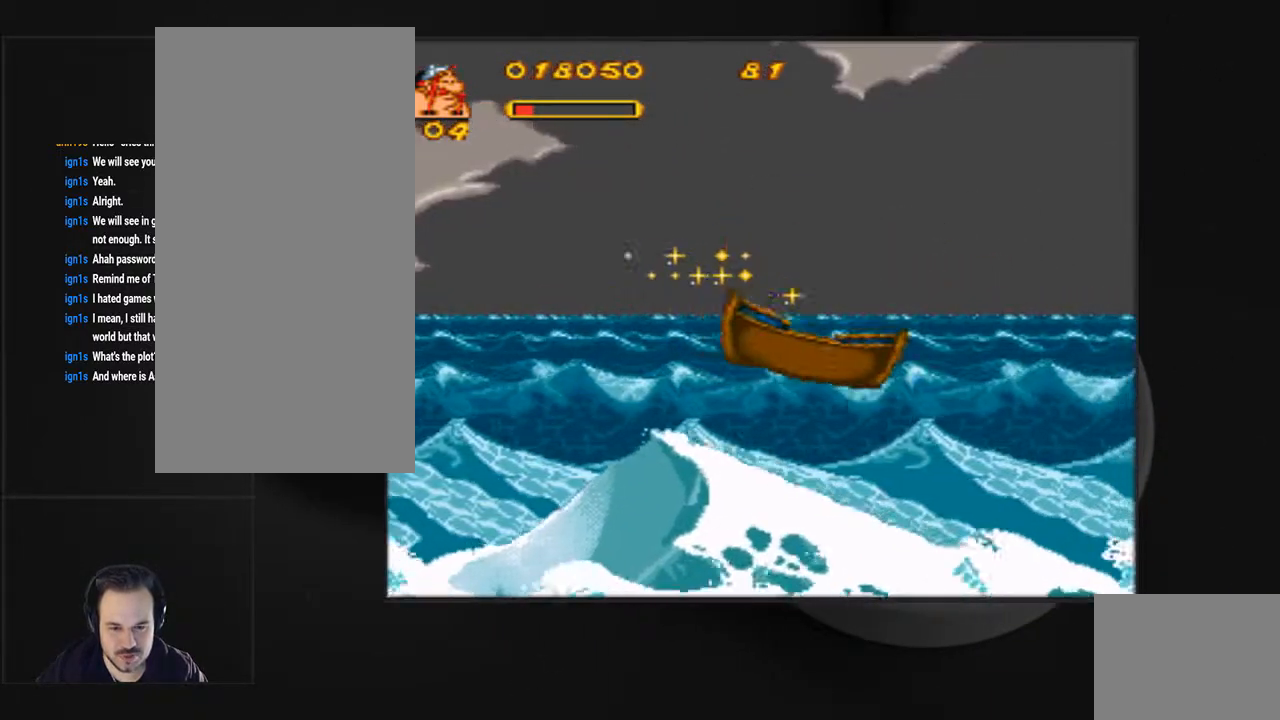
{"buttons": [], "events": [[33, "DPAD_RIGHT", "up"], [133, "DPAD_LEFT", "down"], [400, "DPAD_LEFT", "up"]]}
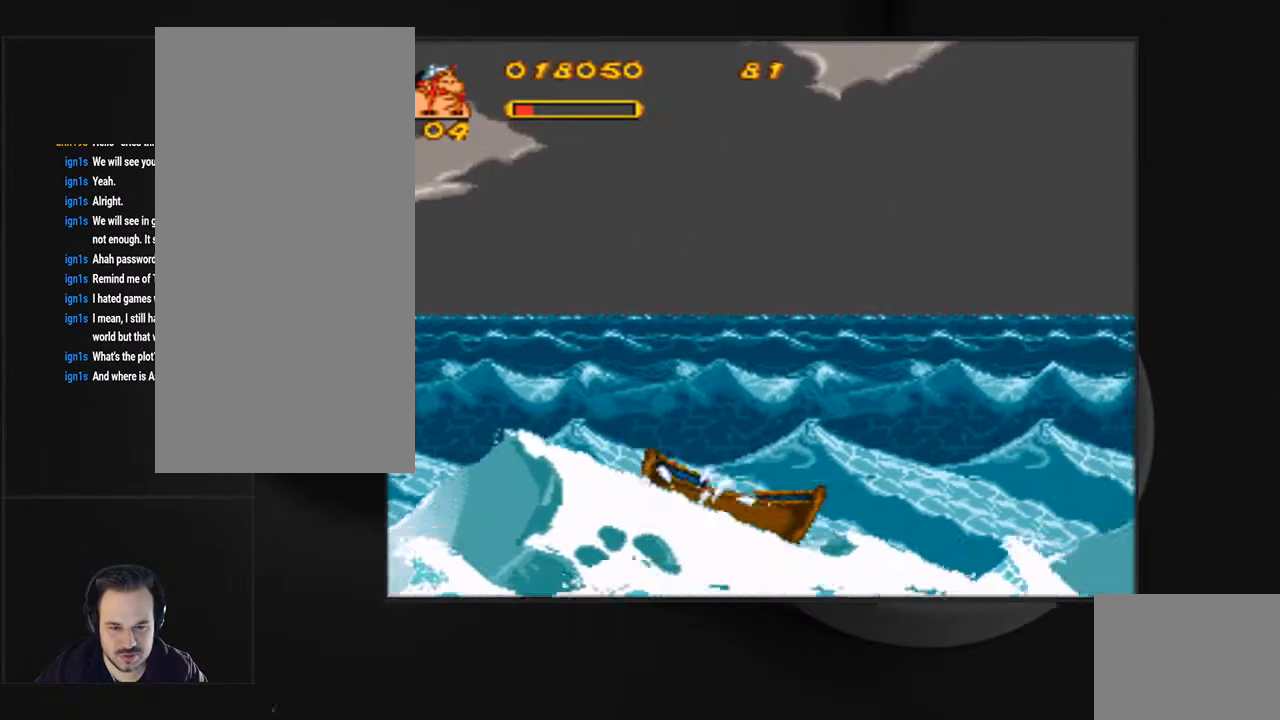
{"buttons": ["DPAD_LEFT"], "events": [[67, "DPAD_RIGHT", "down"], [267, "DPAD_RIGHT", "up"], [433, "DPAD_LEFT", "down"]]}
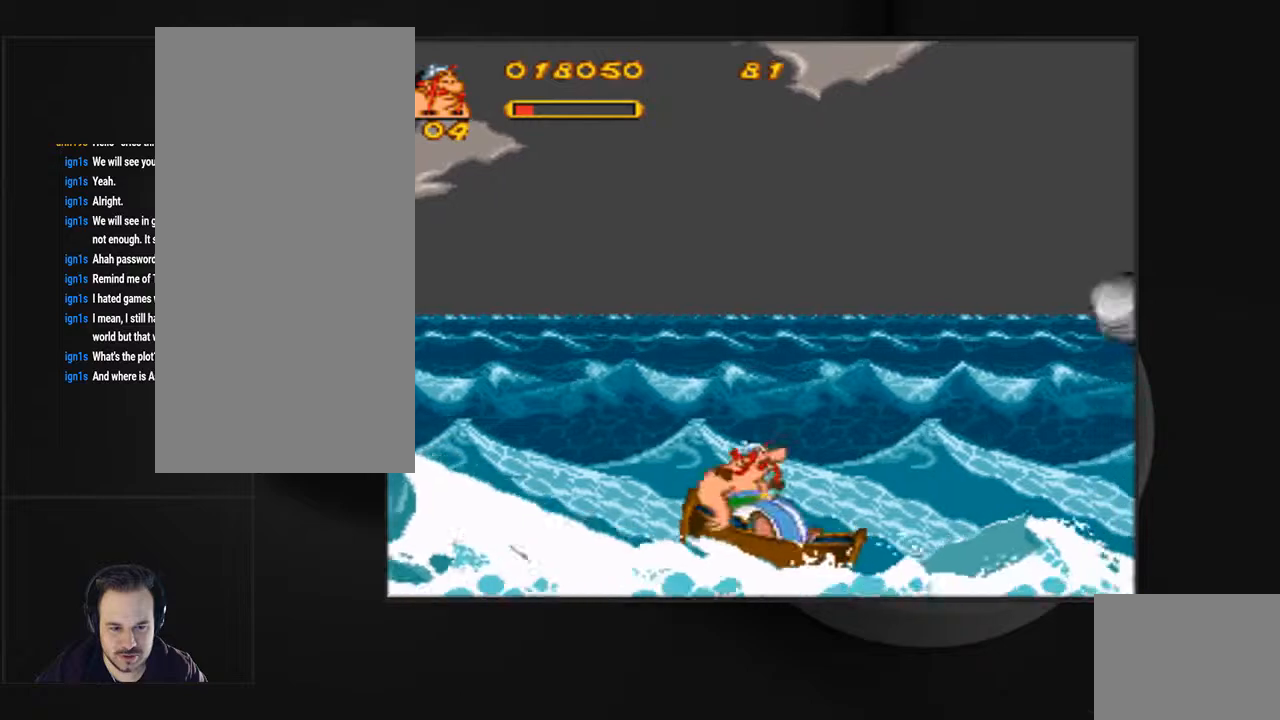
{"buttons": ["CROSS", "DPAD_LEFT"], "events": [[167, "DPAD_LEFT", "up"], [333, "CROSS", "down"], [333, "DPAD_LEFT", "down"]]}
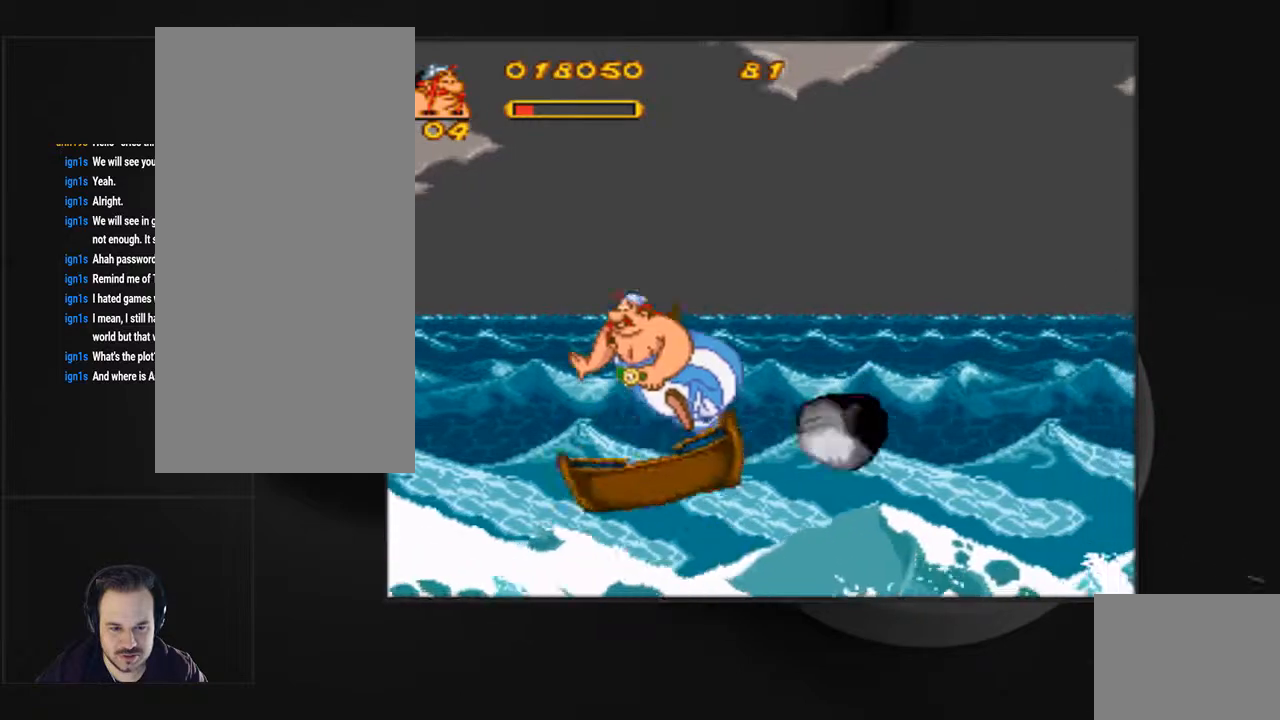
{"buttons": ["DPAD_RIGHT"], "events": [[33, "DPAD_LEFT", "up"], [133, "DPAD_RIGHT", "down"], [267, "CROSS", "up"]]}
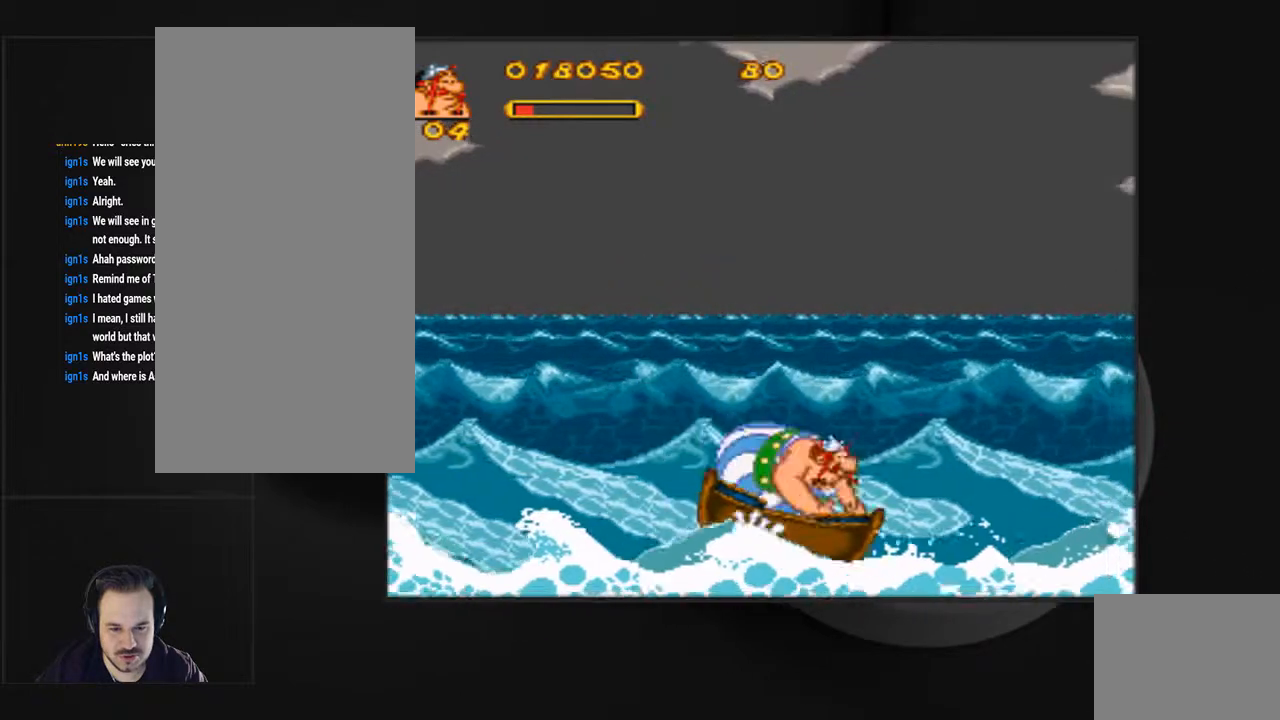
{"buttons": ["DPAD_LEFT"], "events": [[167, "DPAD_RIGHT", "up"], [267, "DPAD_LEFT", "down"]]}
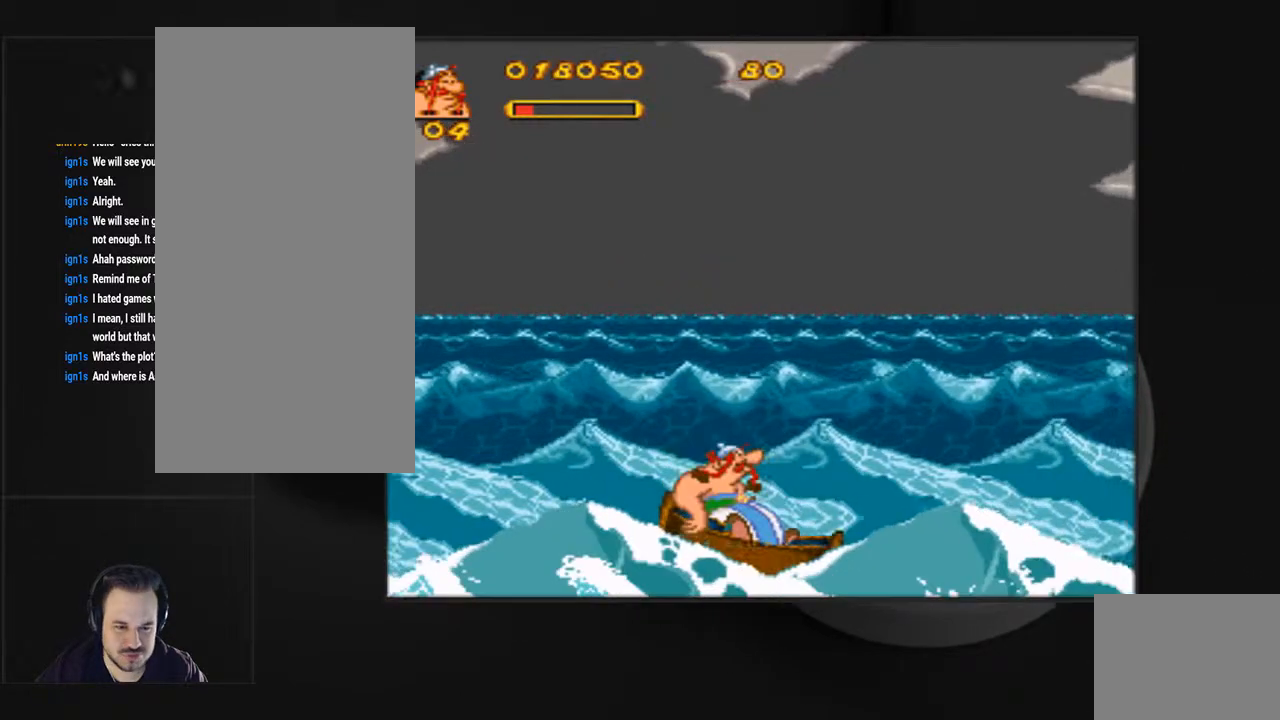
{"buttons": [], "events": [[67, "DPAD_LEFT", "up"]]}
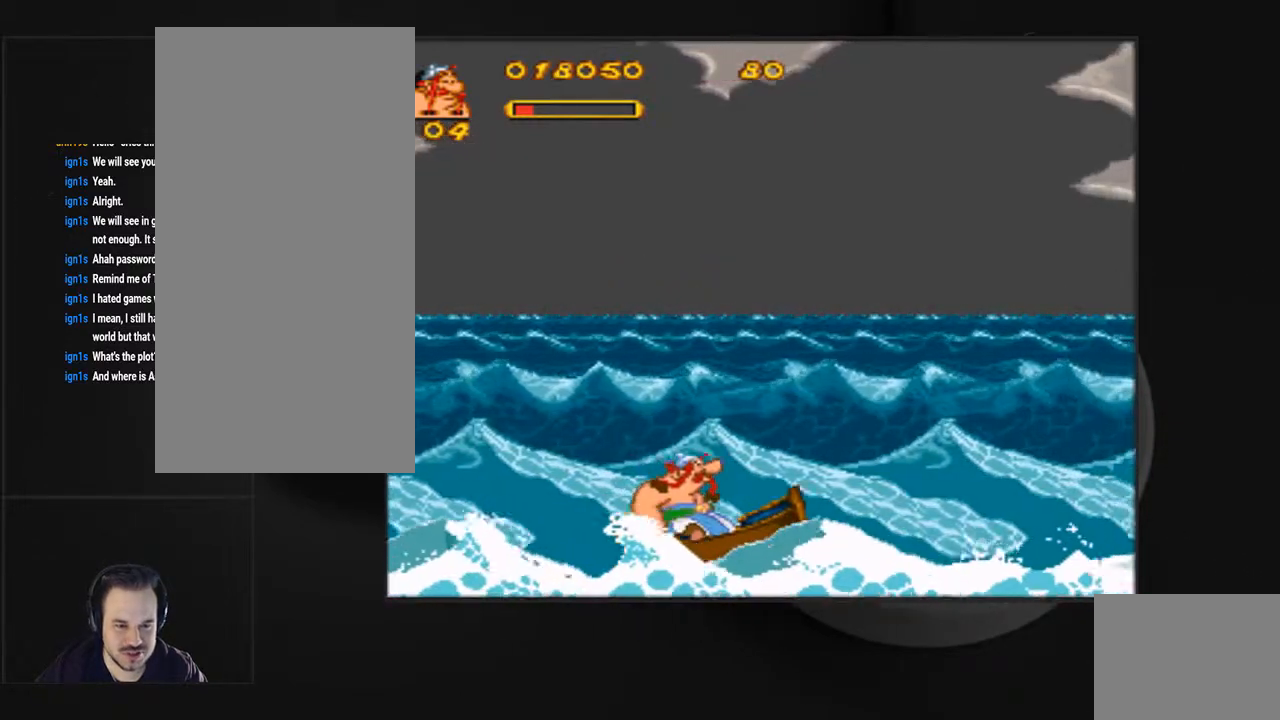
{"buttons": [], "events": []}
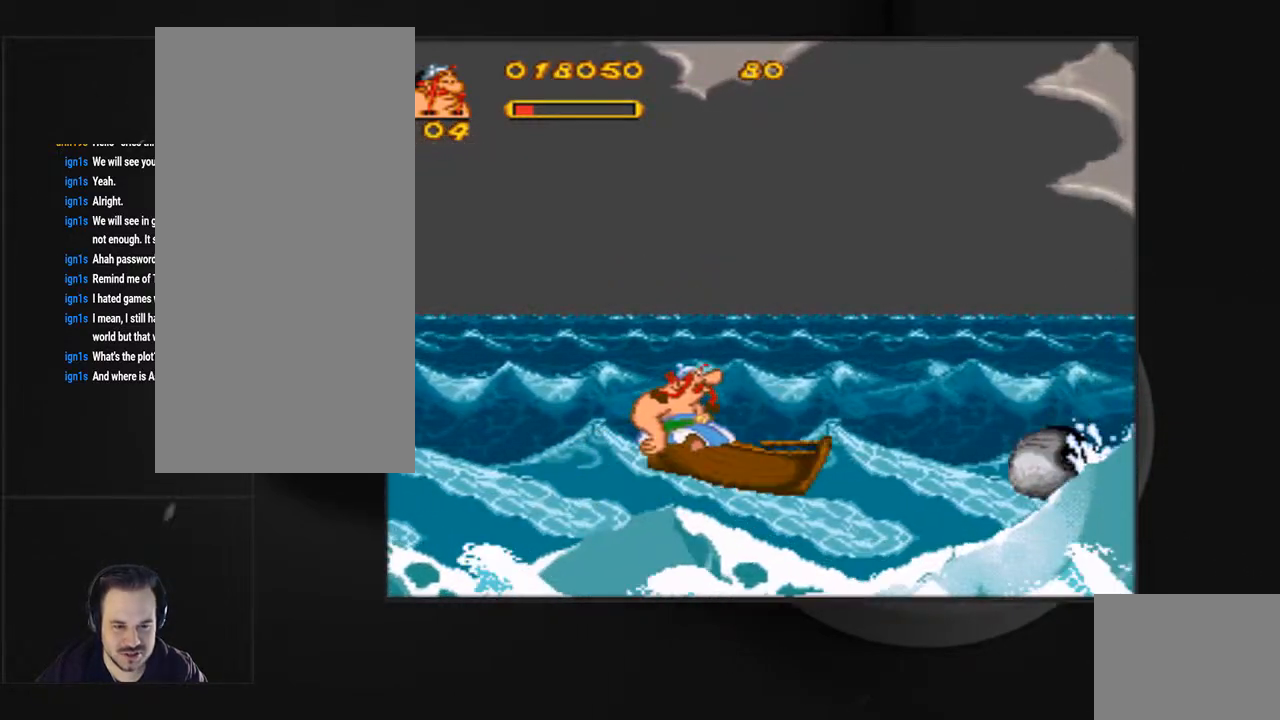
{"buttons": ["CROSS", "DPAD_RIGHT"], "events": [[333, "CROSS", "down"], [400, "DPAD_RIGHT", "down"]]}
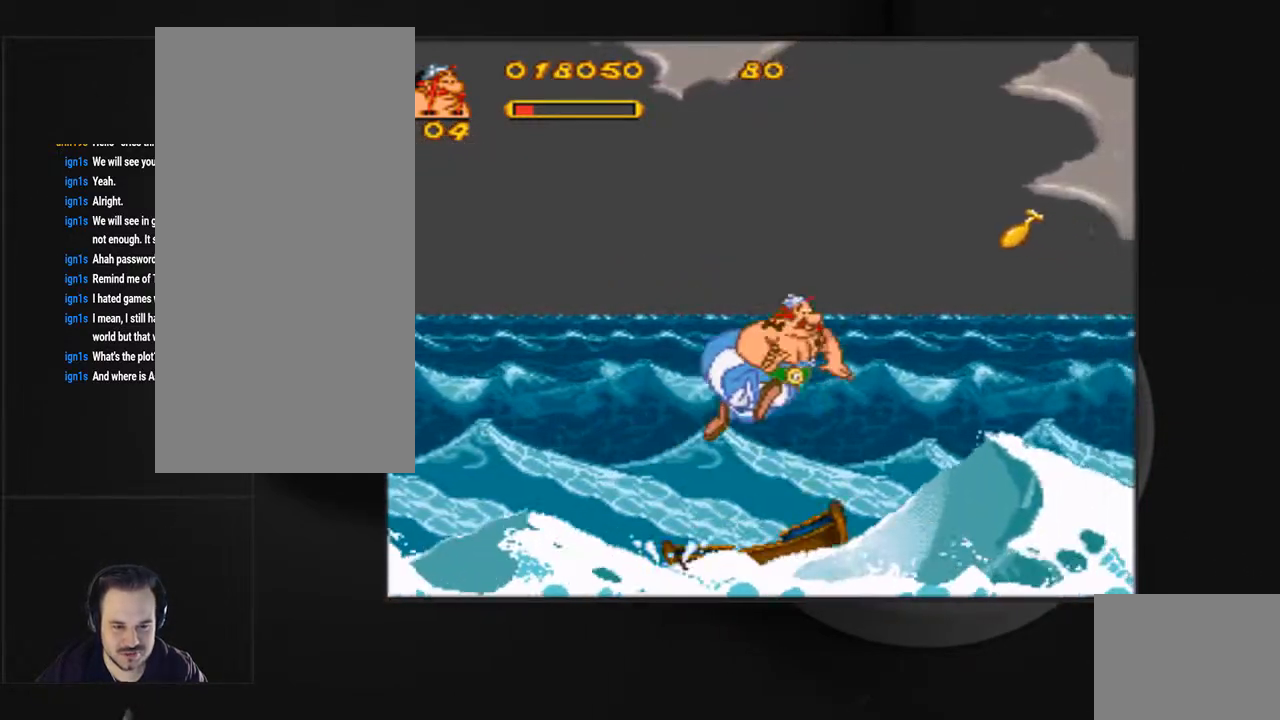
{"buttons": ["CROSS", "DPAD_LEFT"], "events": [[200, "CROSS", "up"], [400, "DPAD_RIGHT", "up"], [433, "CROSS", "down"], [500, "DPAD_LEFT", "down"]]}
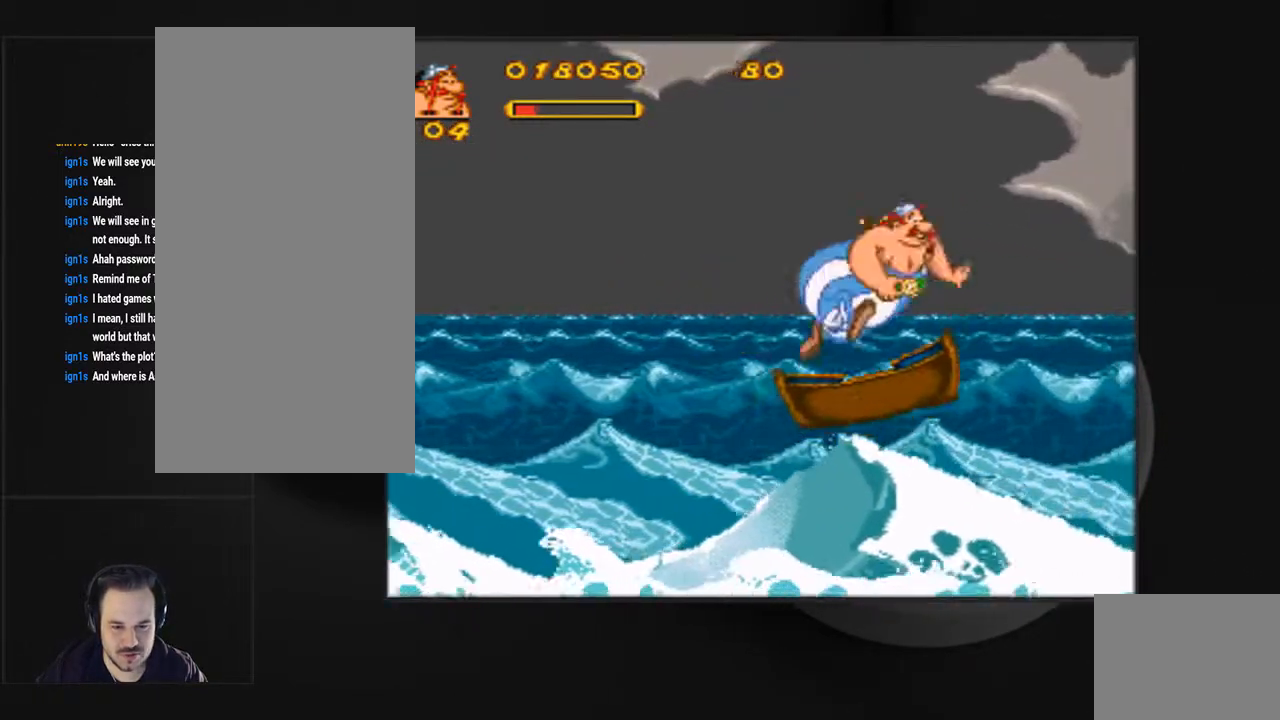
{"buttons": ["DPAD_LEFT"], "events": [[167, "CROSS", "up"]]}
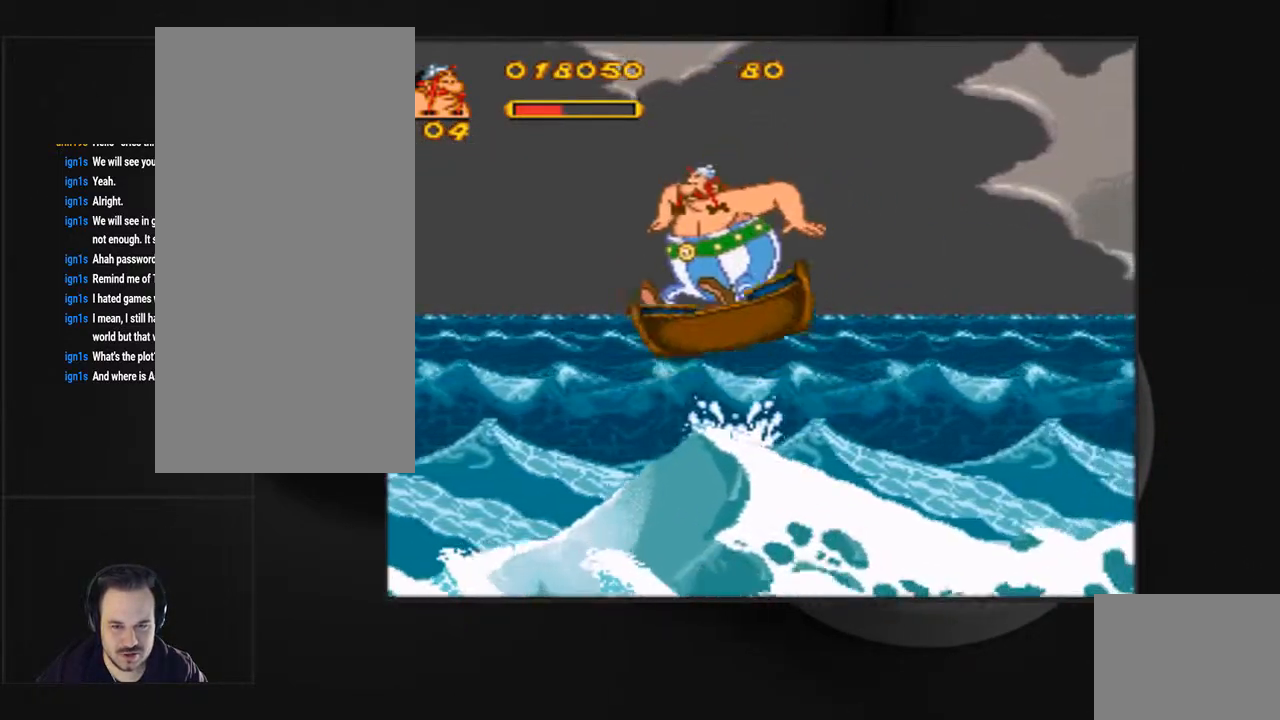
{"buttons": [], "events": [[100, "DPAD_LEFT", "up"]]}
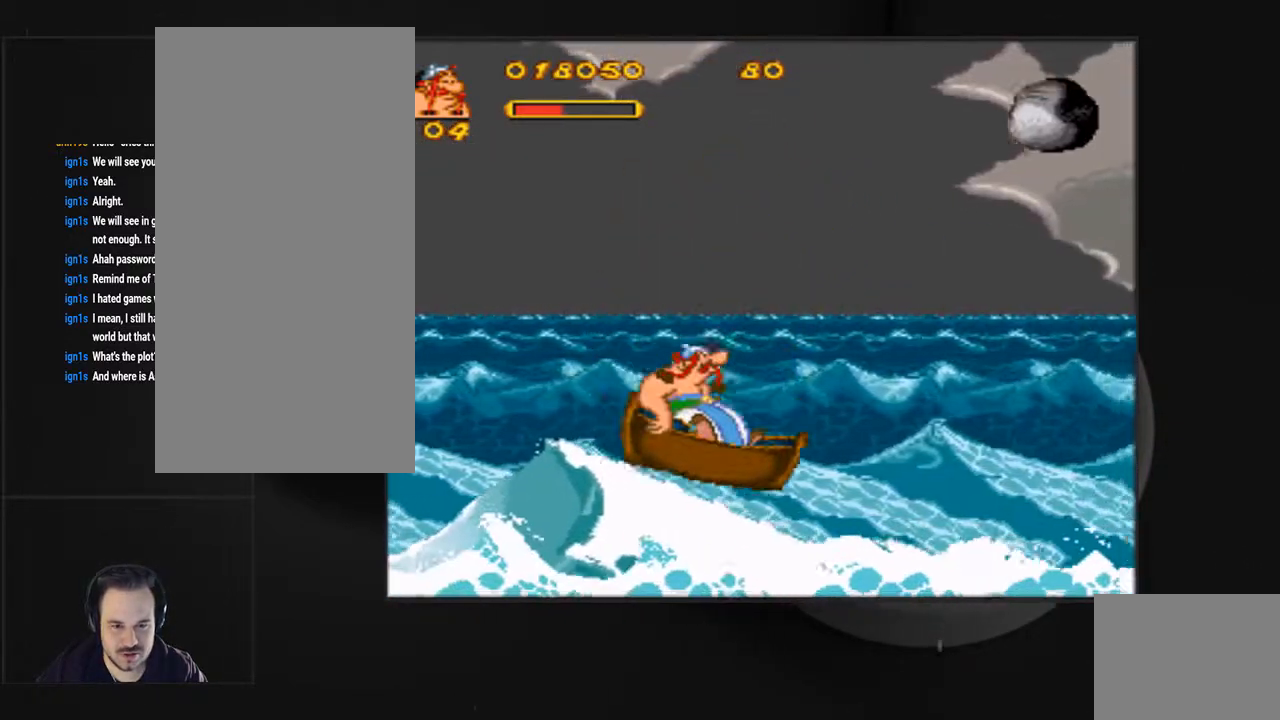
{"buttons": ["DPAD_RIGHT"], "events": [[233, "DPAD_RIGHT", "down"]]}
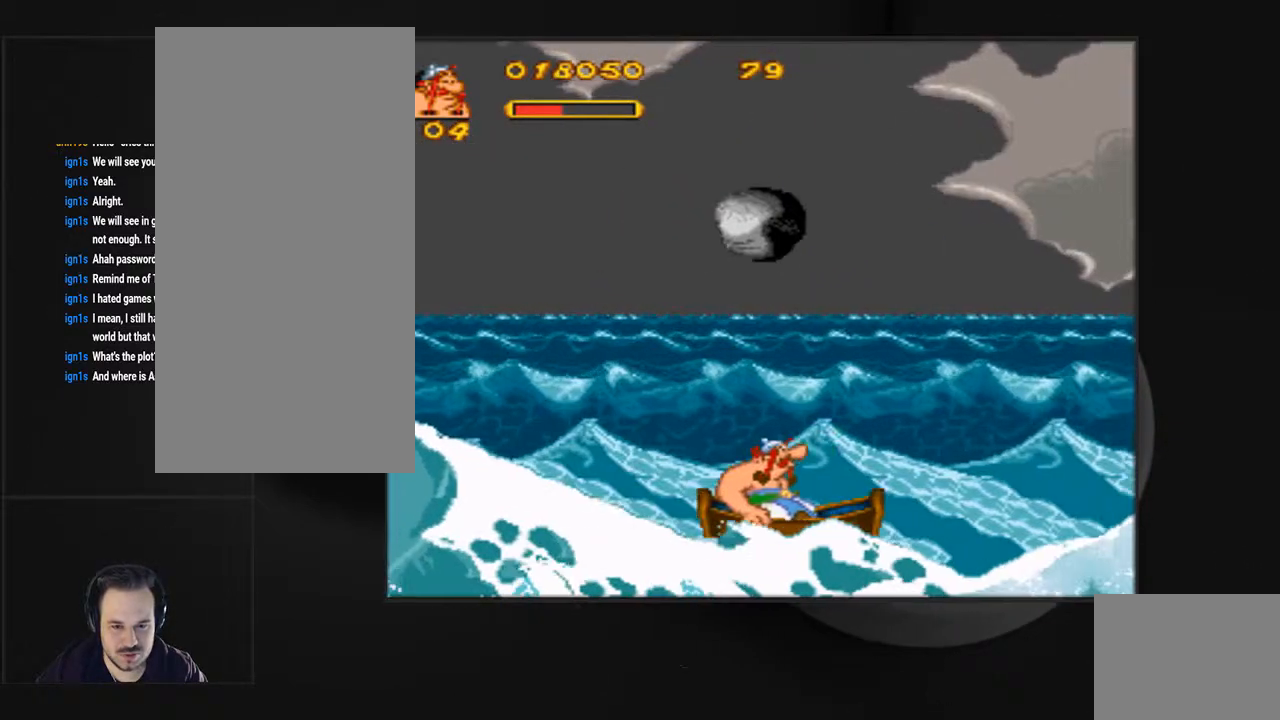
{"buttons": [], "events": [[433, "DPAD_RIGHT", "up"]]}
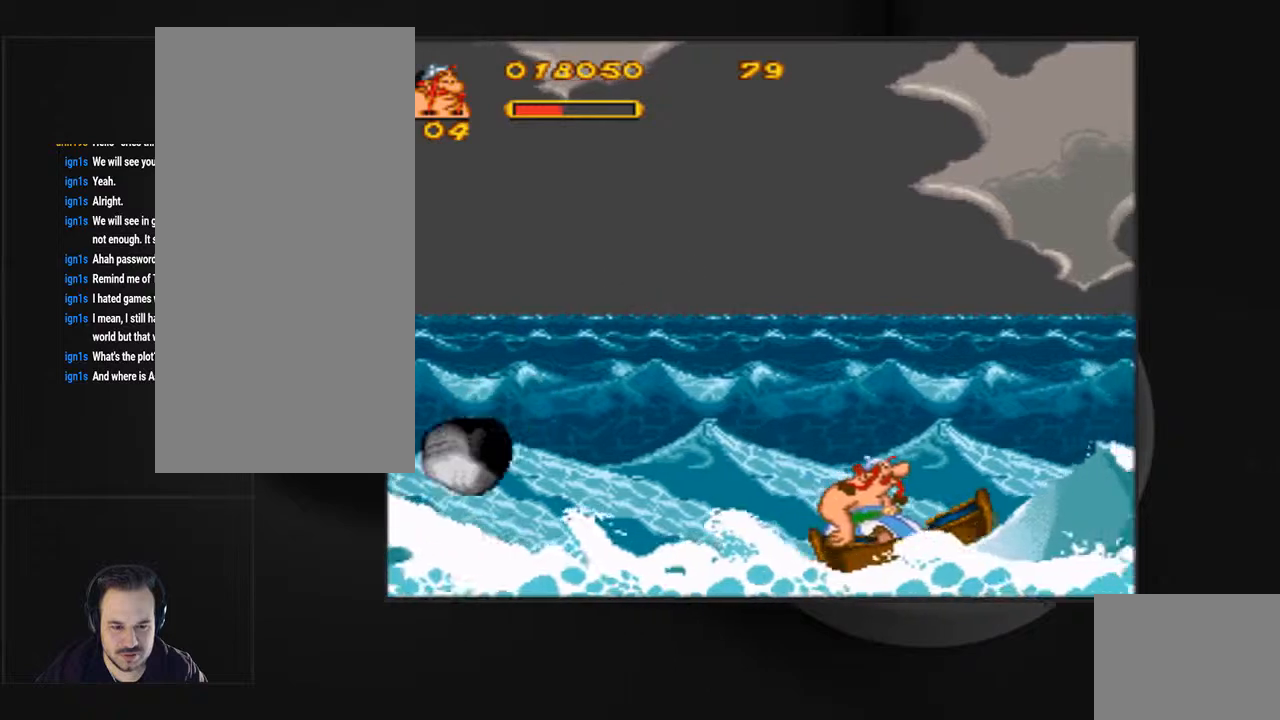
{"buttons": [], "events": [[33, "DPAD_LEFT", "down"], [333, "DPAD_LEFT", "up"]]}
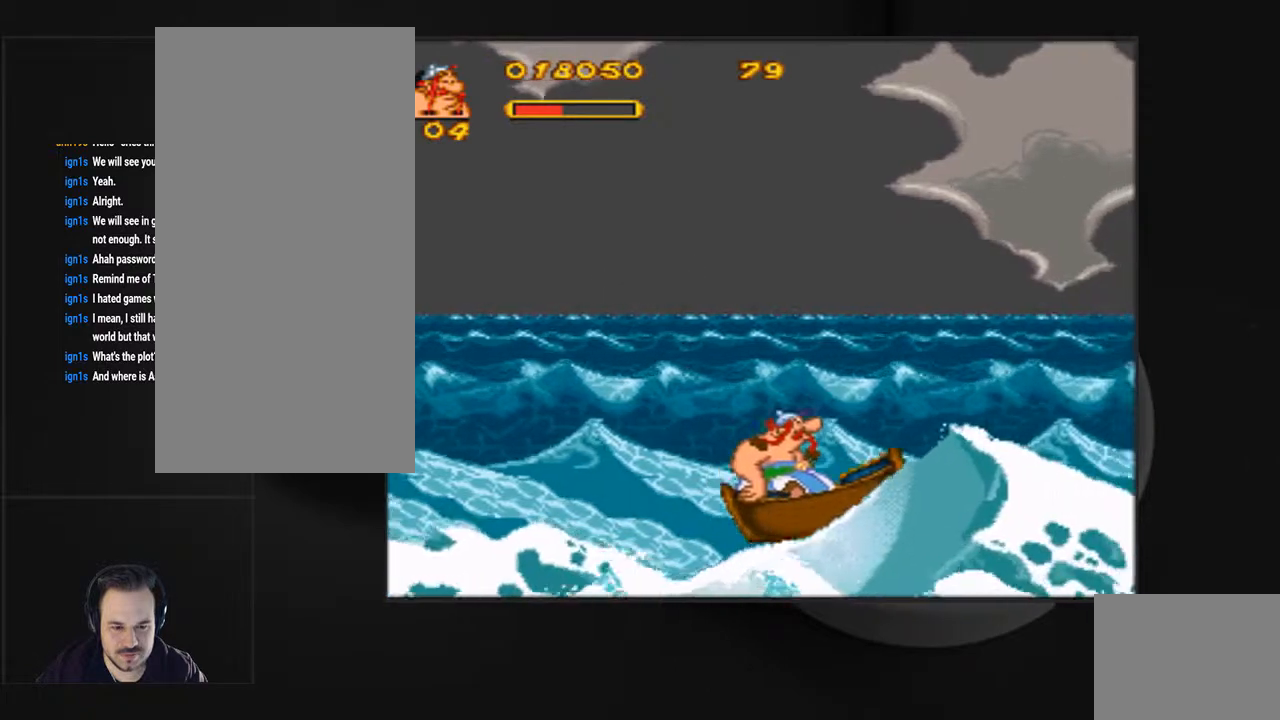
{"buttons": ["DPAD_LEFT"], "events": [[100, "DPAD_LEFT", "down"]]}
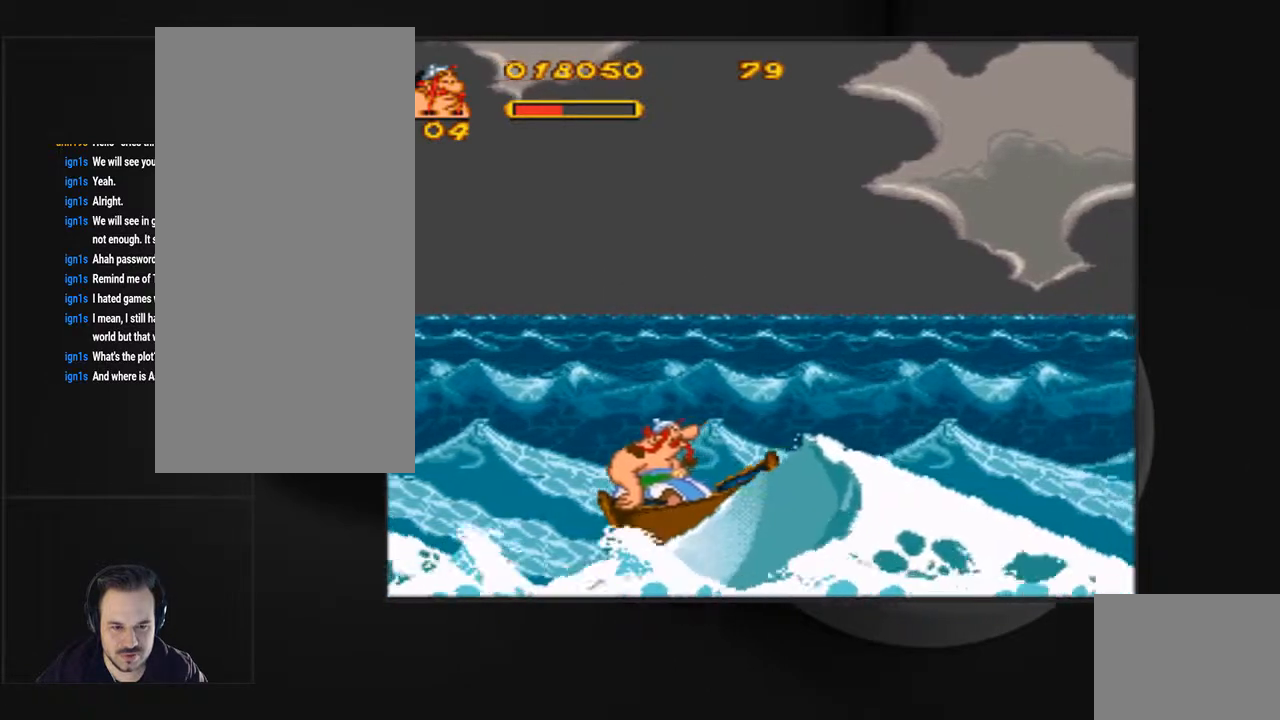
{"buttons": [], "events": [[500, "DPAD_LEFT", "up"]]}
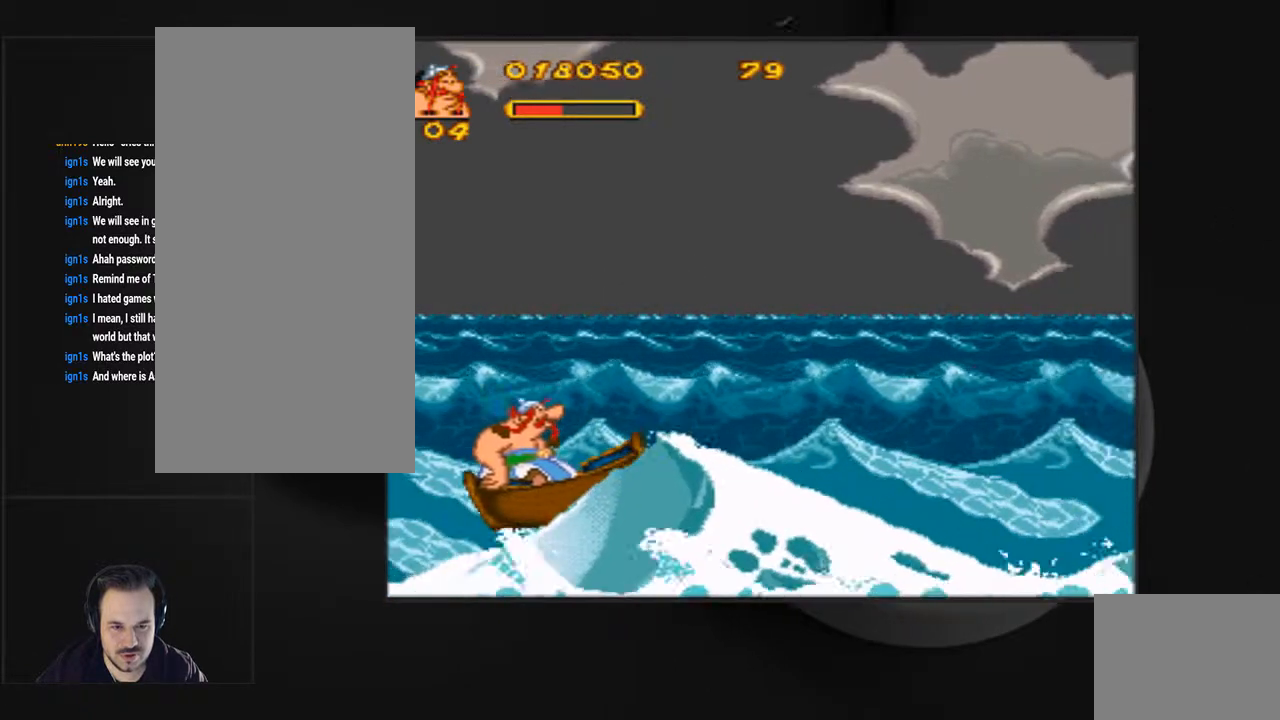
{"buttons": ["DPAD_LEFT"], "events": [[433, "DPAD_LEFT", "down"]]}
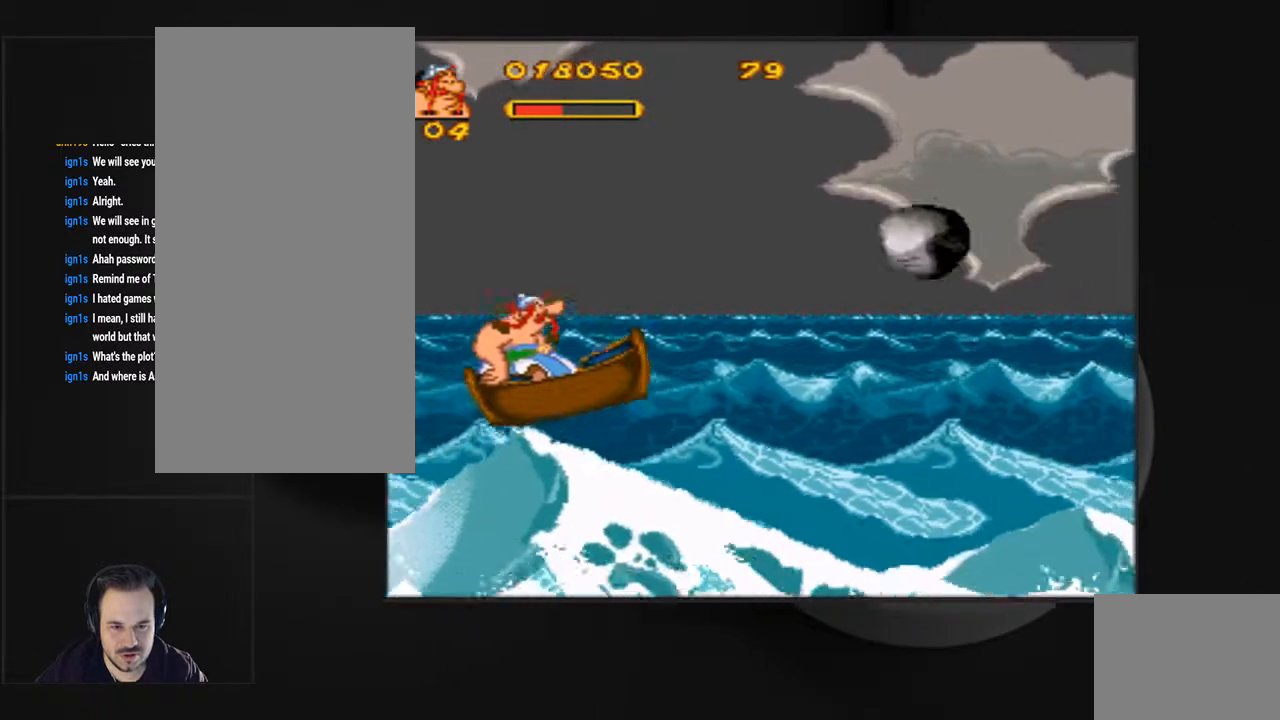
{"buttons": ["CROSS", "DPAD_RIGHT"], "events": [[100, "CROSS", "down"], [400, "DPAD_LEFT", "up"], [433, "DPAD_RIGHT", "down"]]}
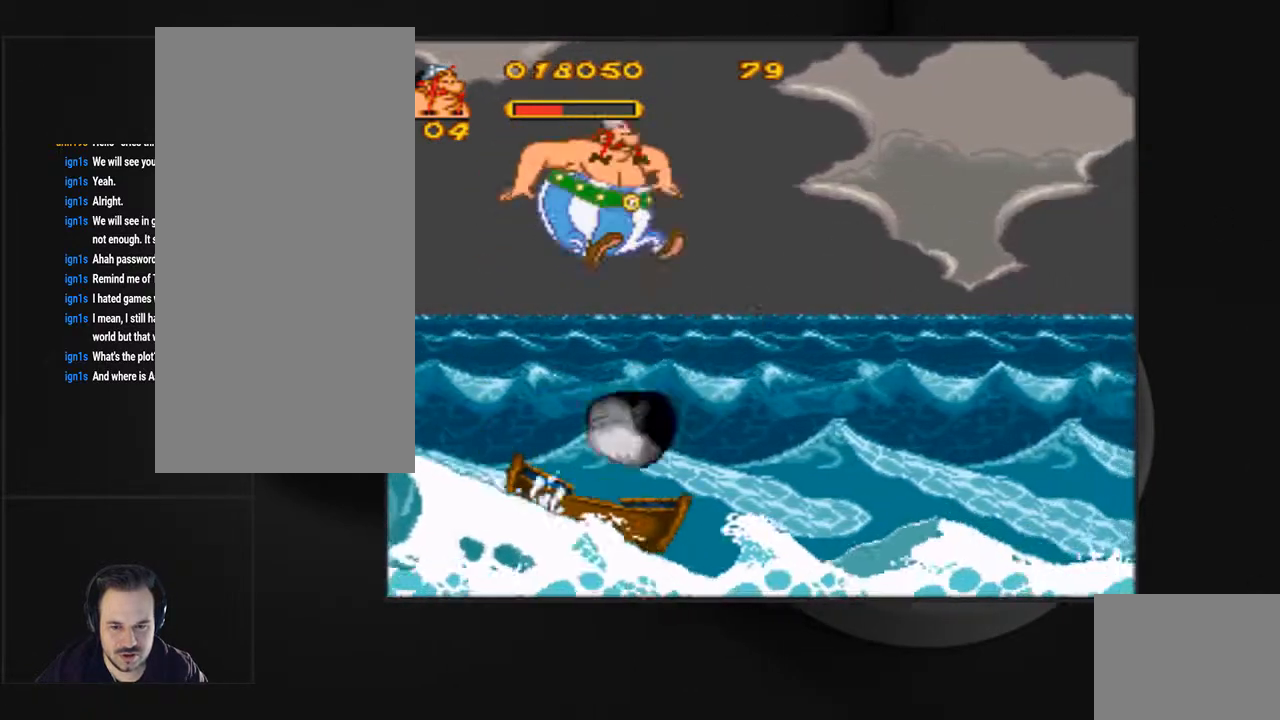
{"buttons": ["DPAD_RIGHT"], "events": [[167, "CROSS", "up"]]}
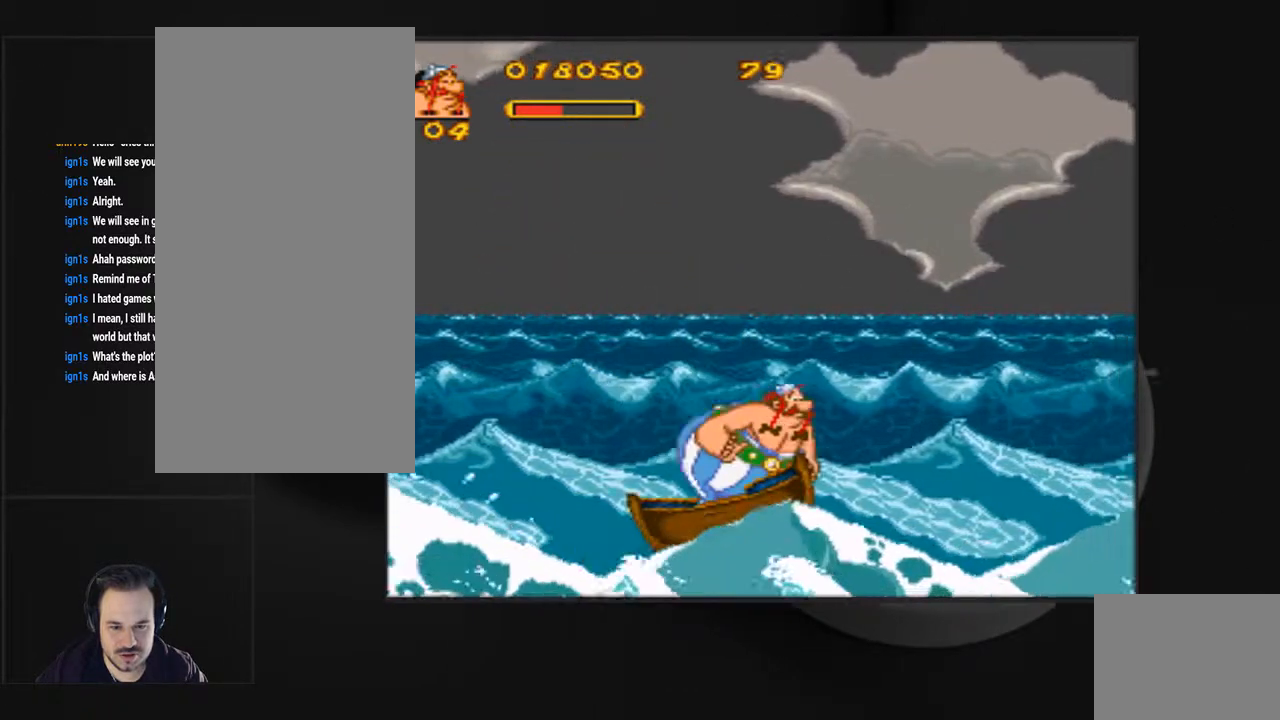
{"buttons": [], "events": [[400, "DPAD_RIGHT", "up"]]}
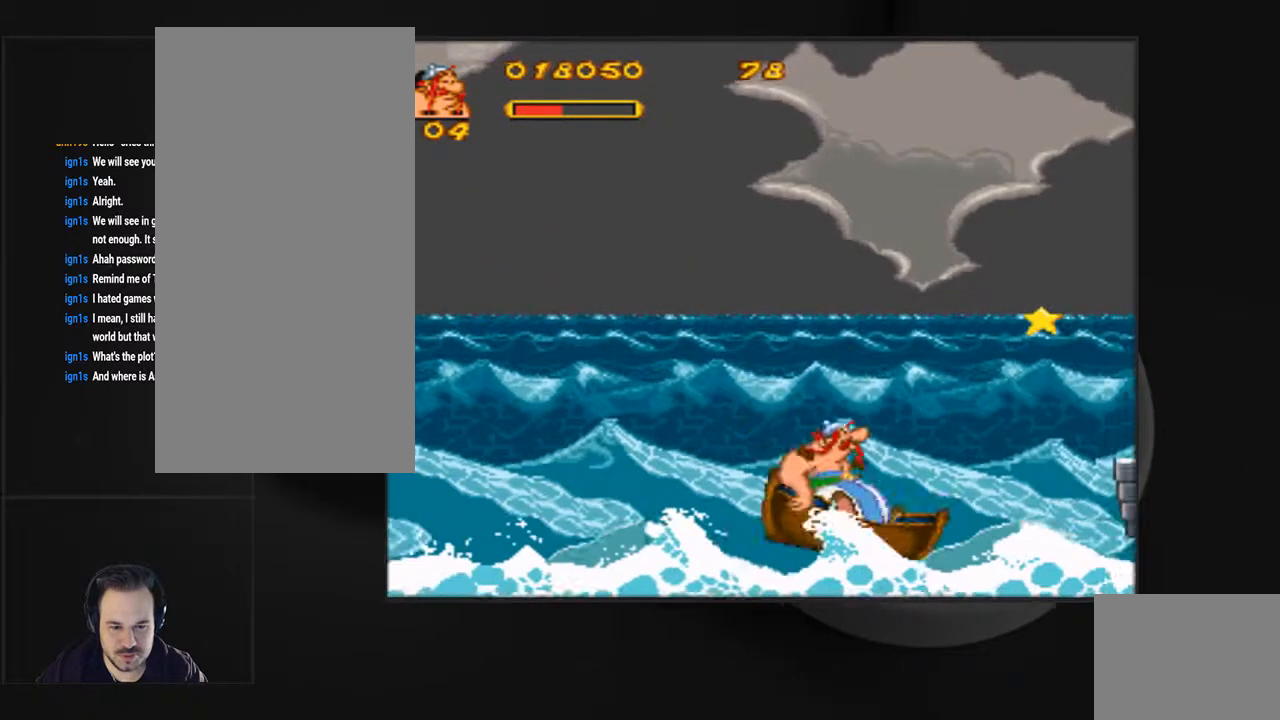
{"buttons": ["CROSS", "DPAD_RIGHT"], "events": [[67, "DPAD_LEFT", "down"], [267, "DPAD_LEFT", "up"], [367, "DPAD_RIGHT", "down"], [400, "CROSS", "down"]]}